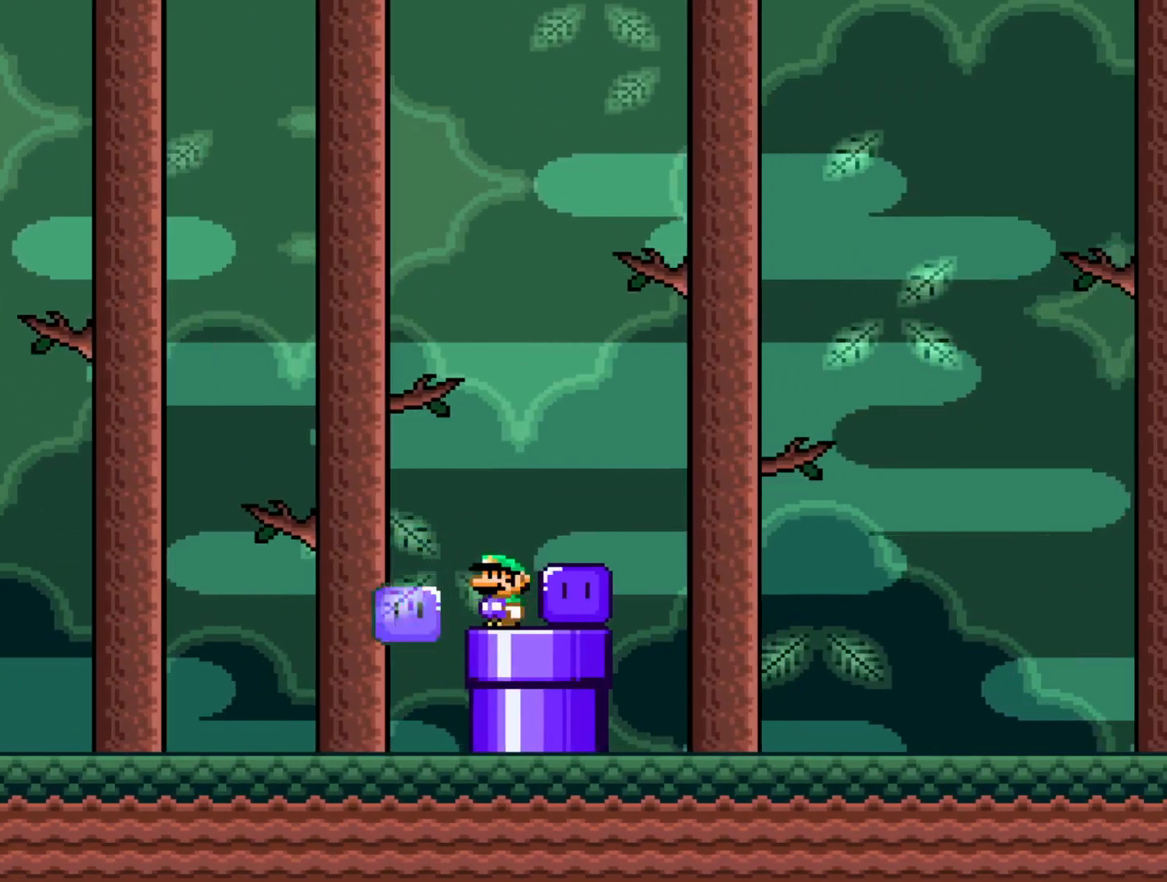
Gameplay with a controller (Nintendo layout); each line is a JSON object with the inputs held at the frame after it. "events" lists button and stick changes between this image and that frame as [ms after this image, input, new state], when the widget could be followed in between. Not read: L3 R3.
{"buttons": [], "events": [[183, "B", "down"], [217, "DPAD_RIGHT", "down"], [233, "B", "up"], [283, "Y", "up"], [400, "DPAD_RIGHT", "up"]]}
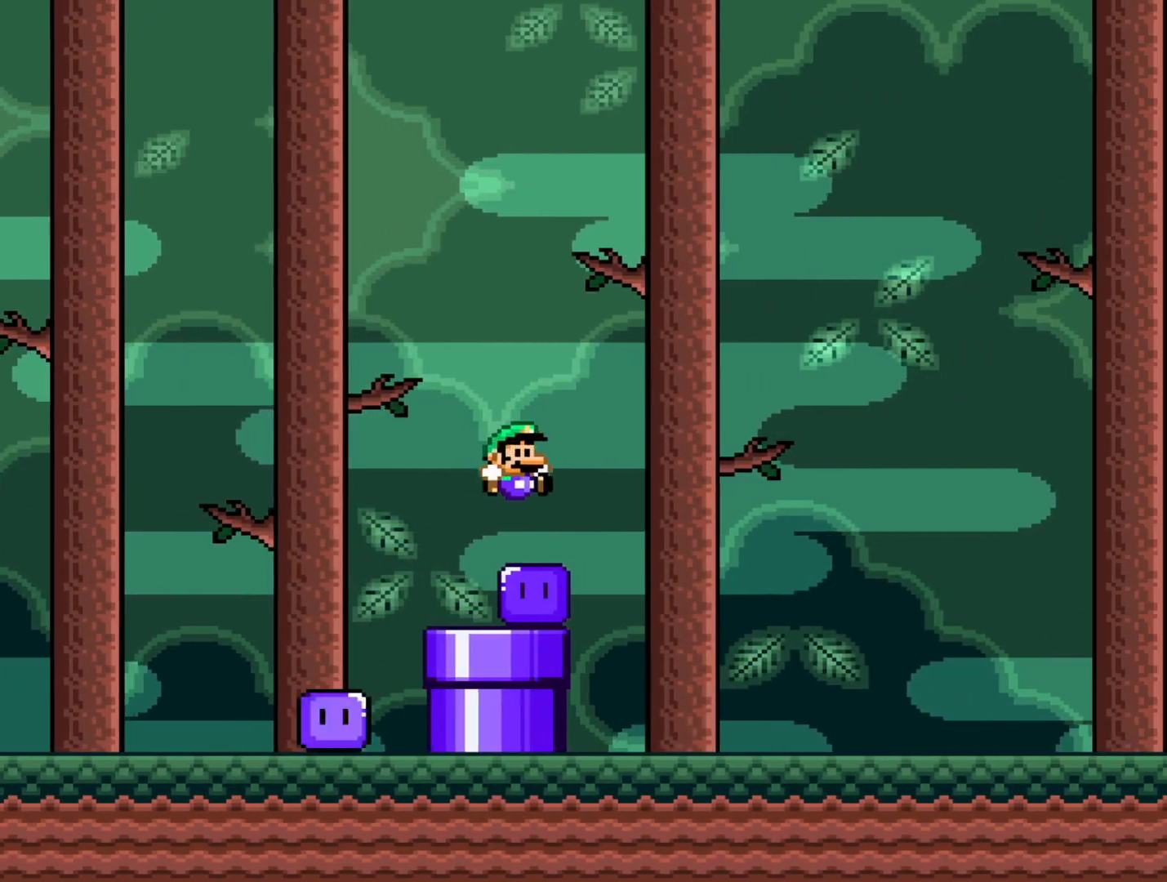
{"buttons": ["Y", "DPAD_DOWN"], "events": [[50, "DPAD_LEFT", "down"], [100, "Y", "down"], [183, "DPAD_LEFT", "up"], [317, "DPAD_DOWN", "down"]]}
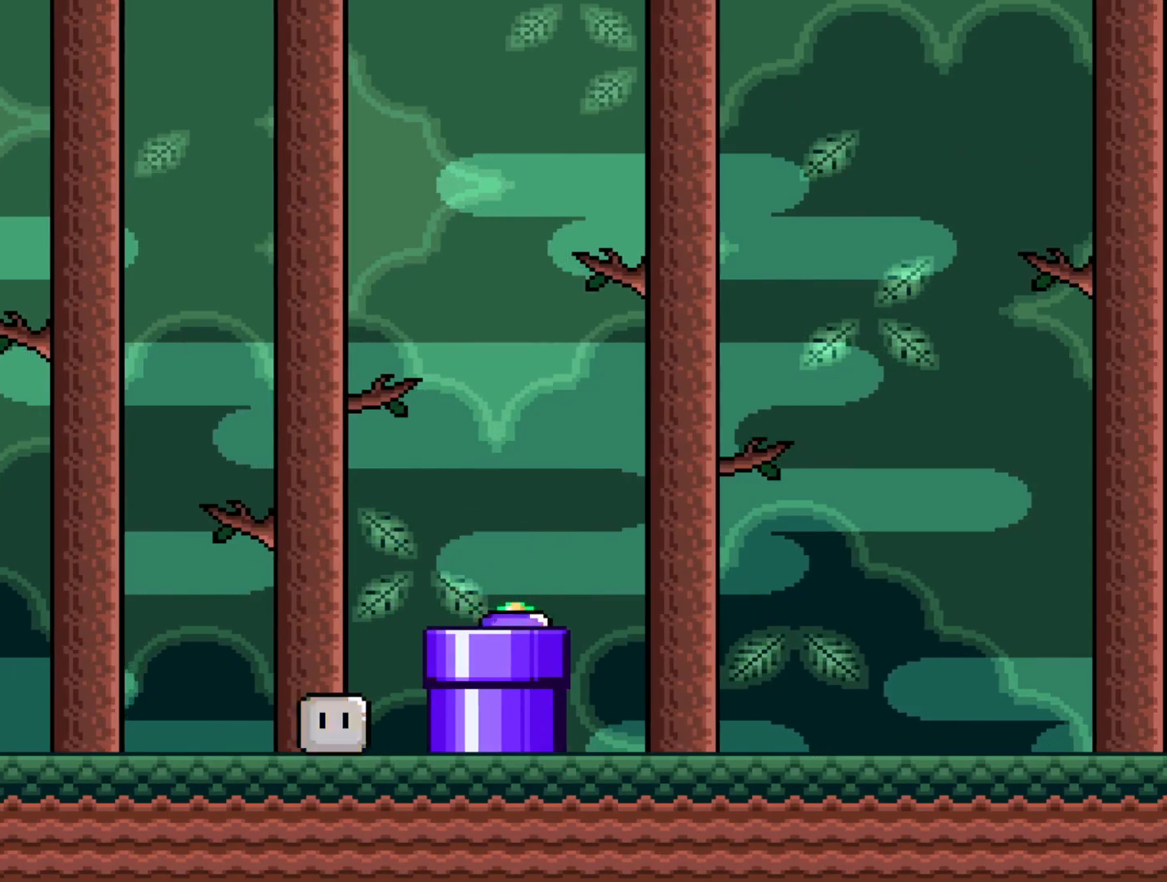
{"buttons": ["Y"], "events": [[100, "DPAD_DOWN", "up"]]}
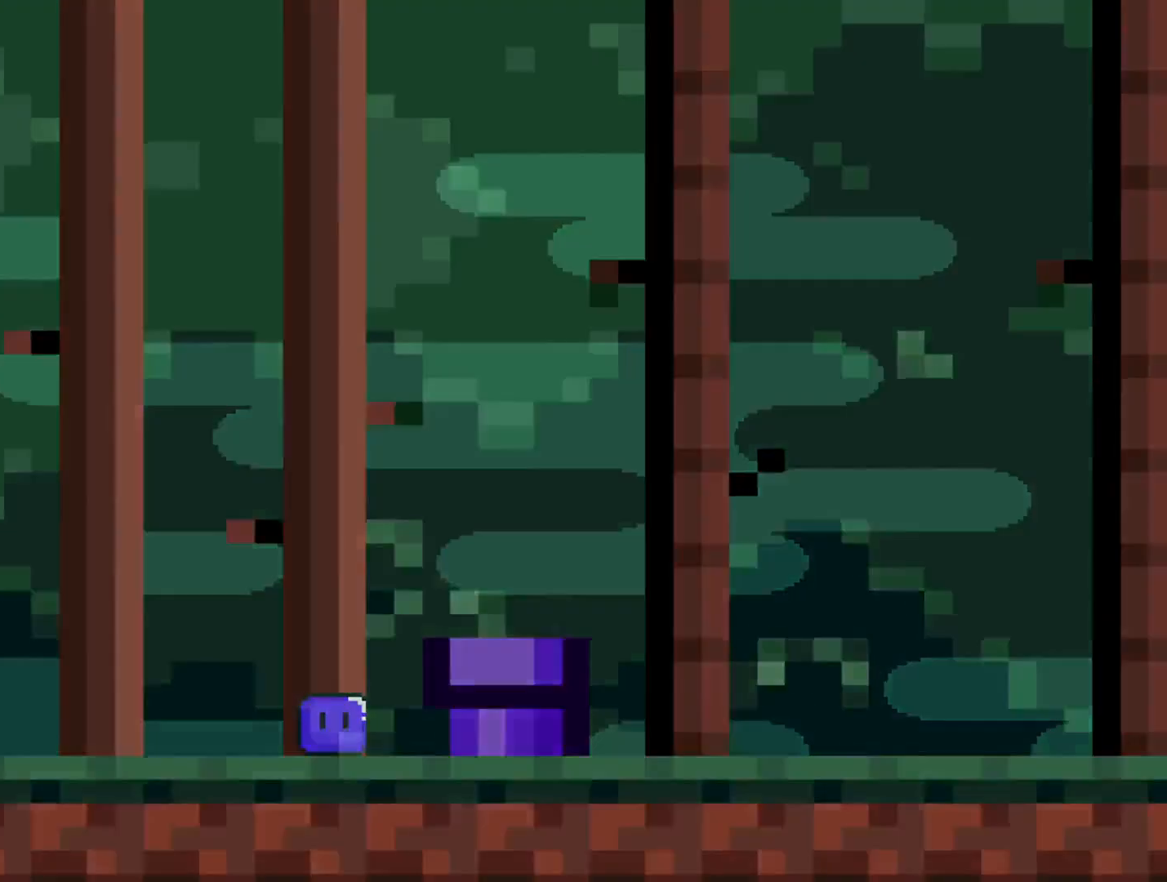
{"buttons": ["Y"], "events": []}
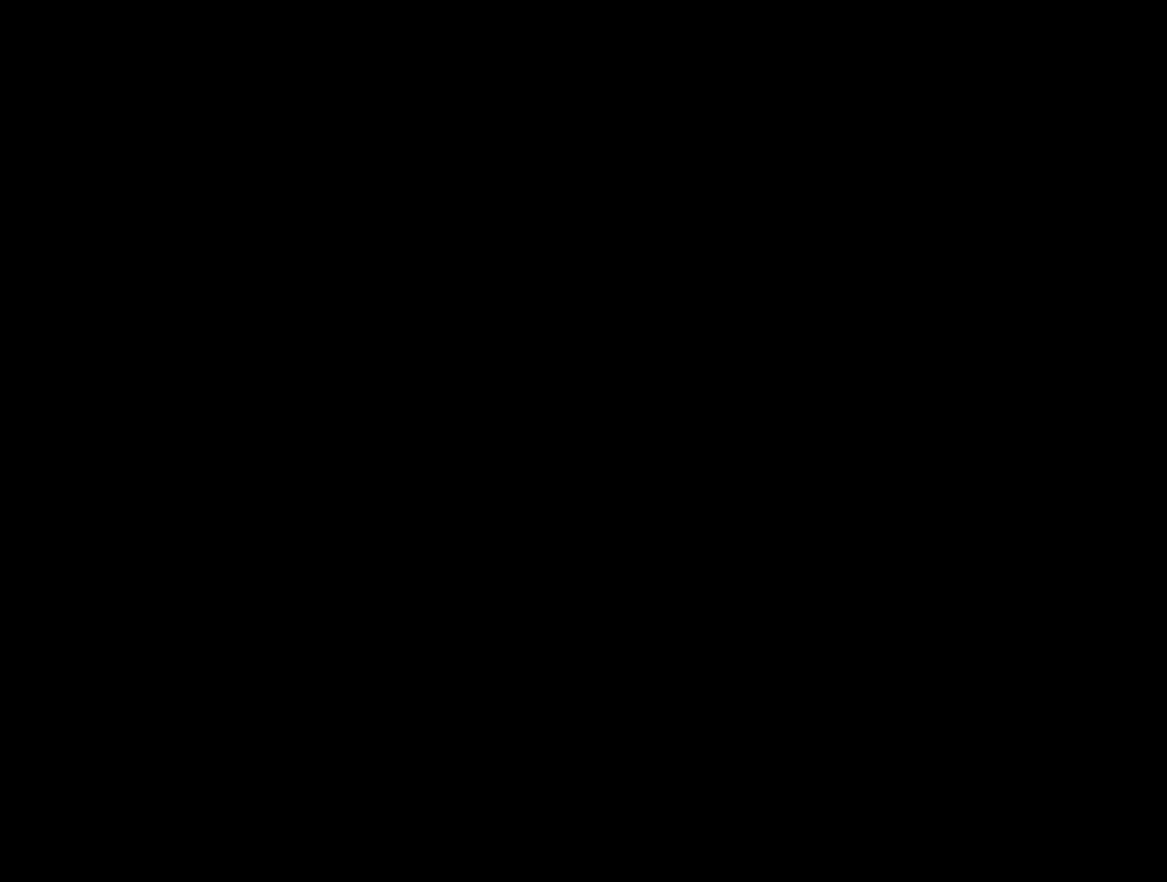
{"buttons": ["Y"], "events": []}
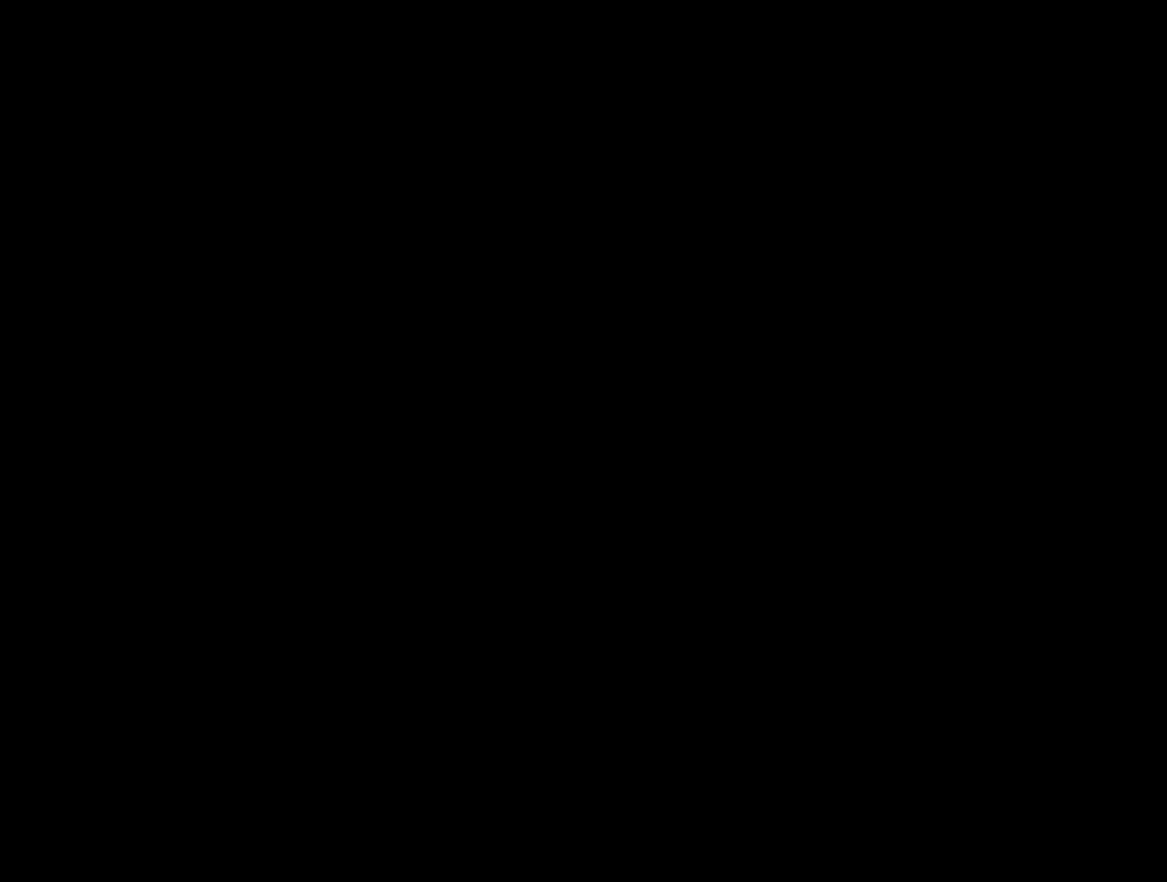
{"buttons": ["Y"], "events": []}
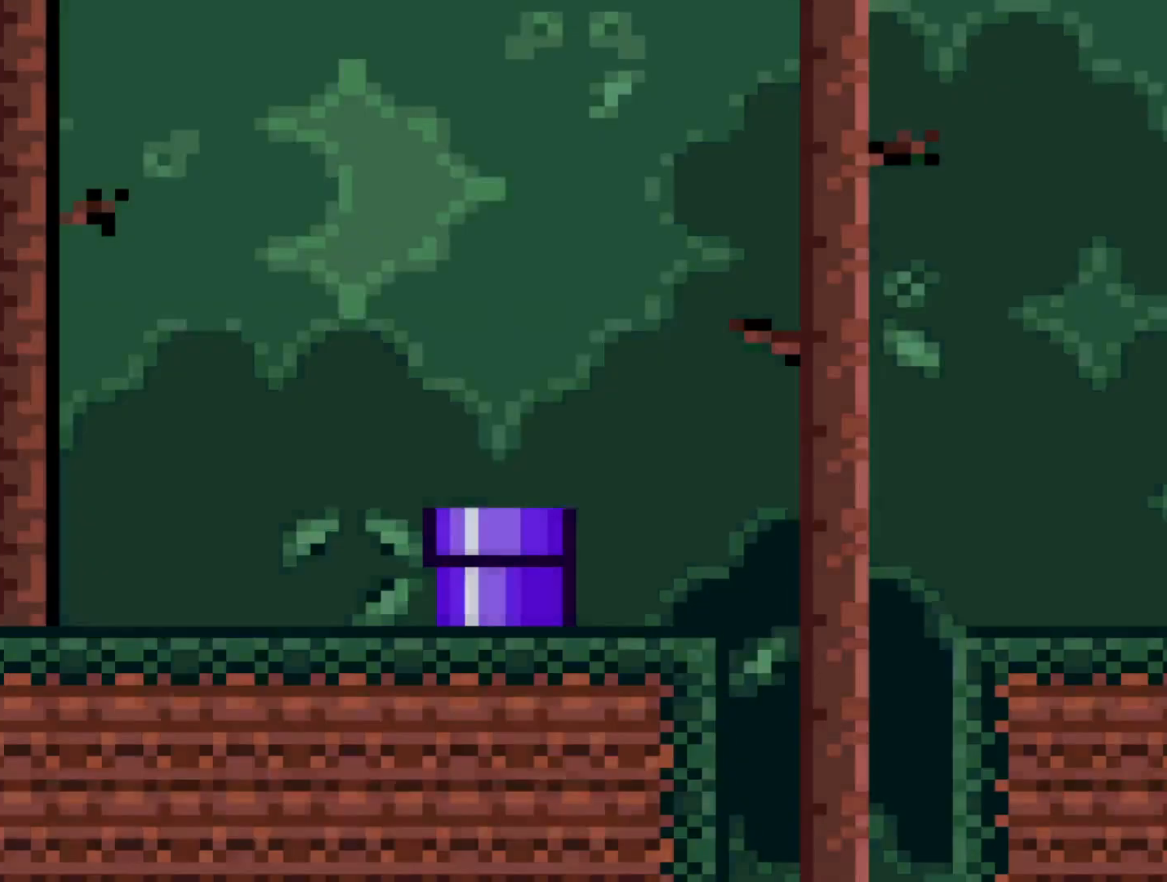
{"buttons": ["Y"], "events": []}
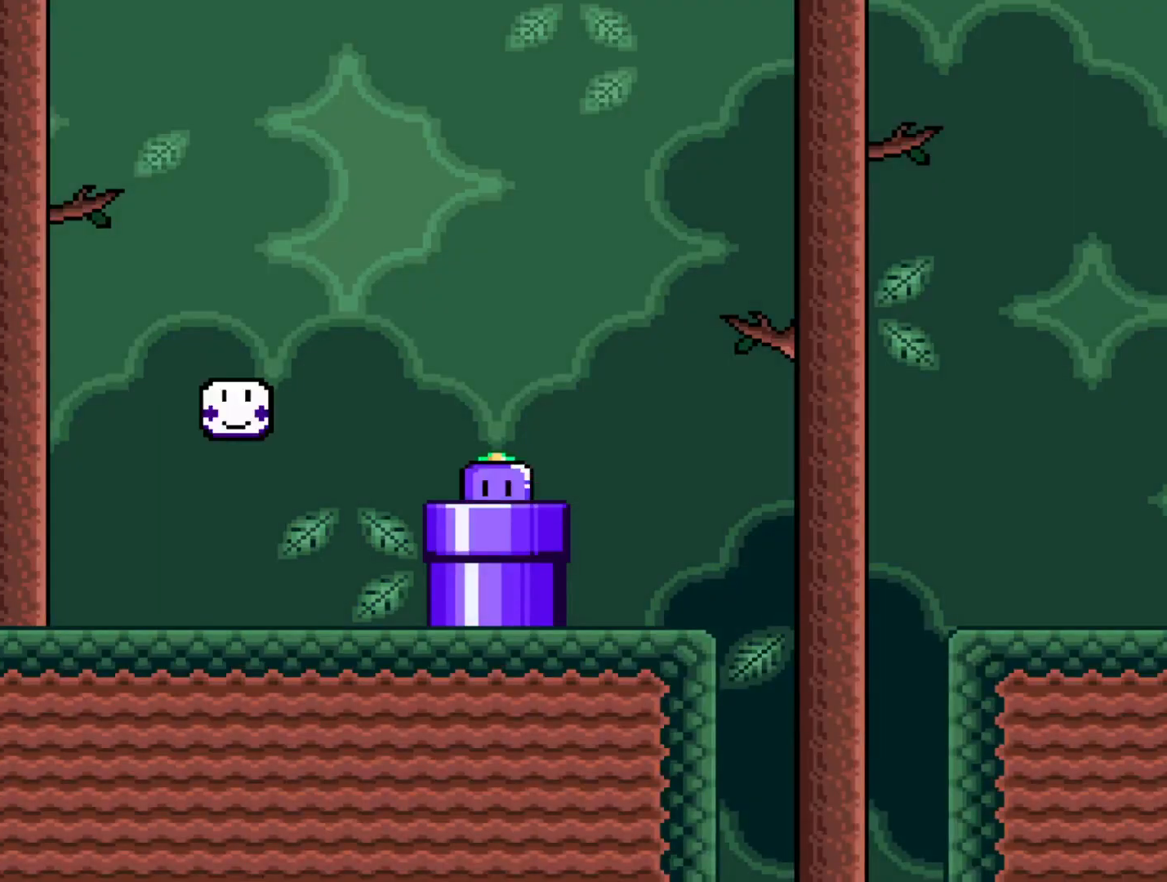
{"buttons": ["B", "Y", "DPAD_RIGHT"], "events": [[217, "DPAD_RIGHT", "down"], [400, "B", "down"]]}
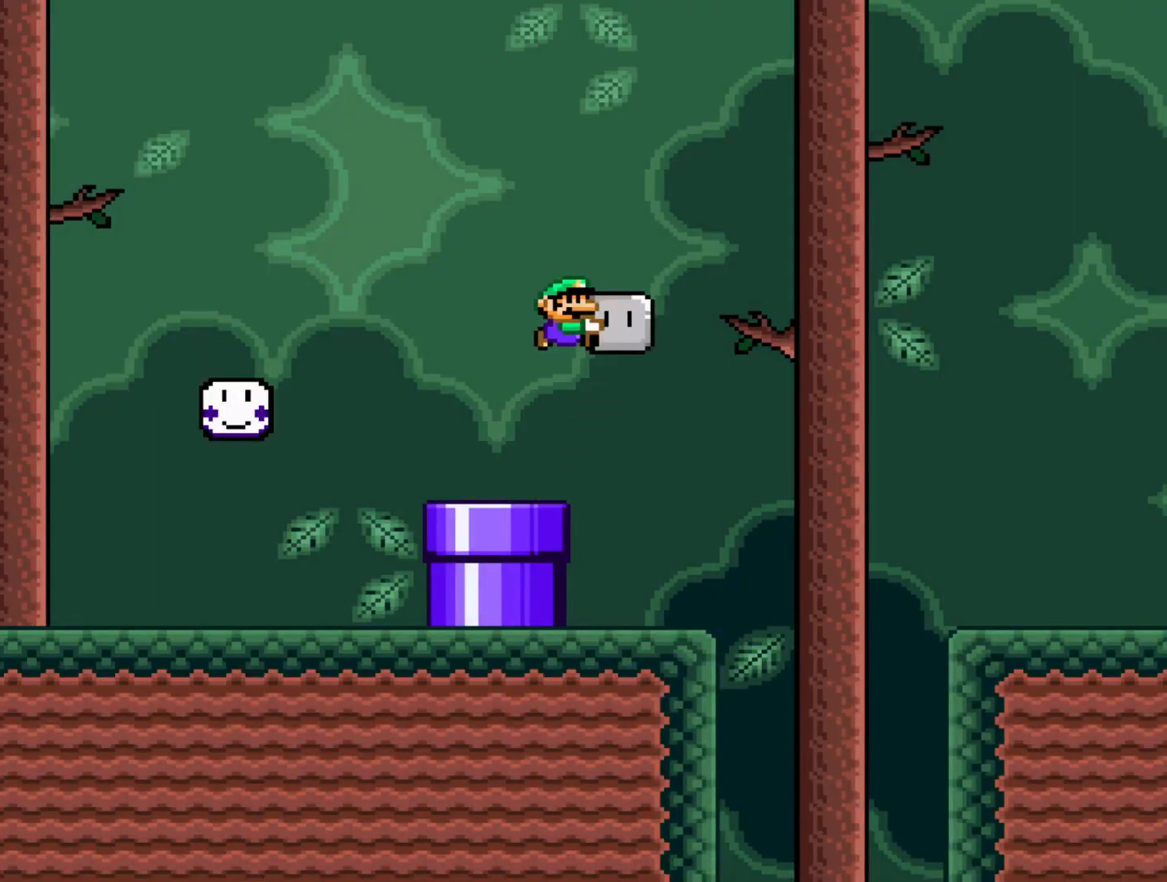
{"buttons": ["B", "Y", "DPAD_RIGHT"], "events": []}
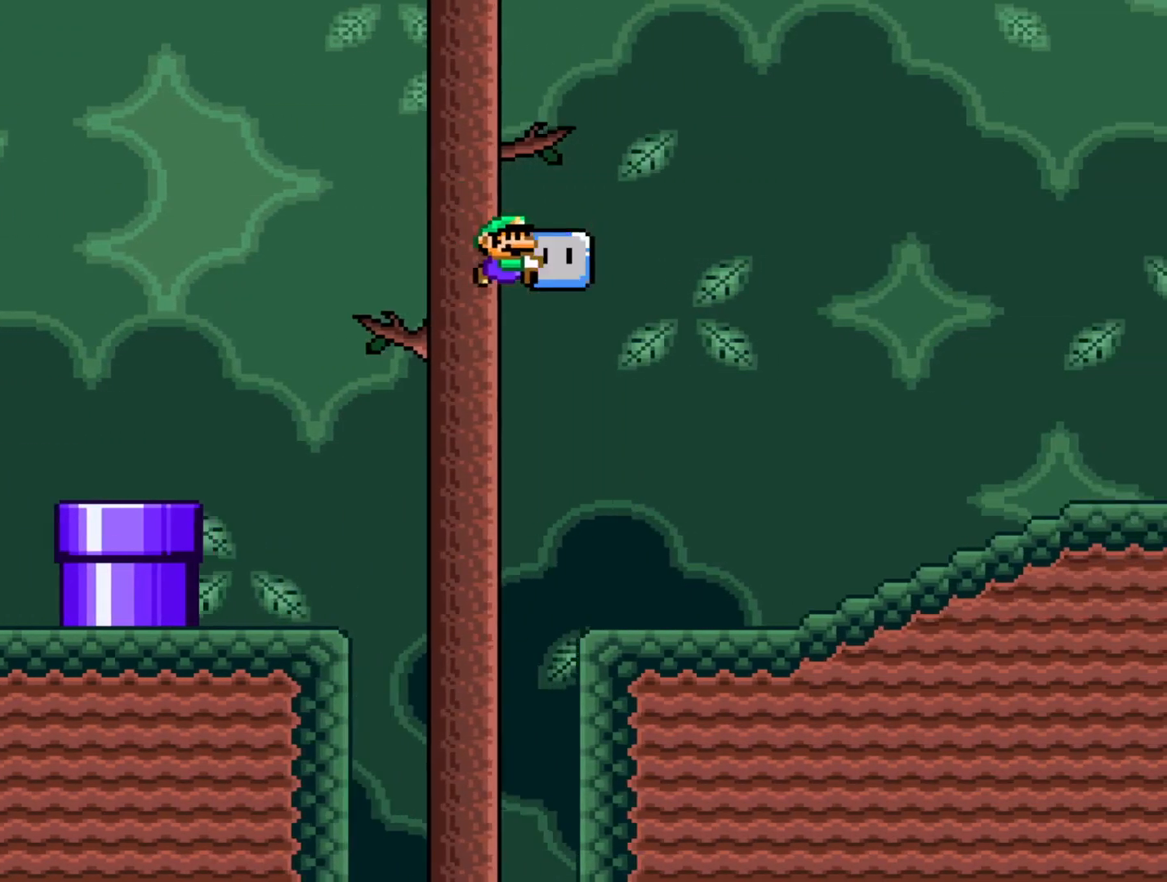
{"buttons": ["B", "Y", "DPAD_RIGHT"], "events": [[233, "B", "up"], [500, "B", "down"]]}
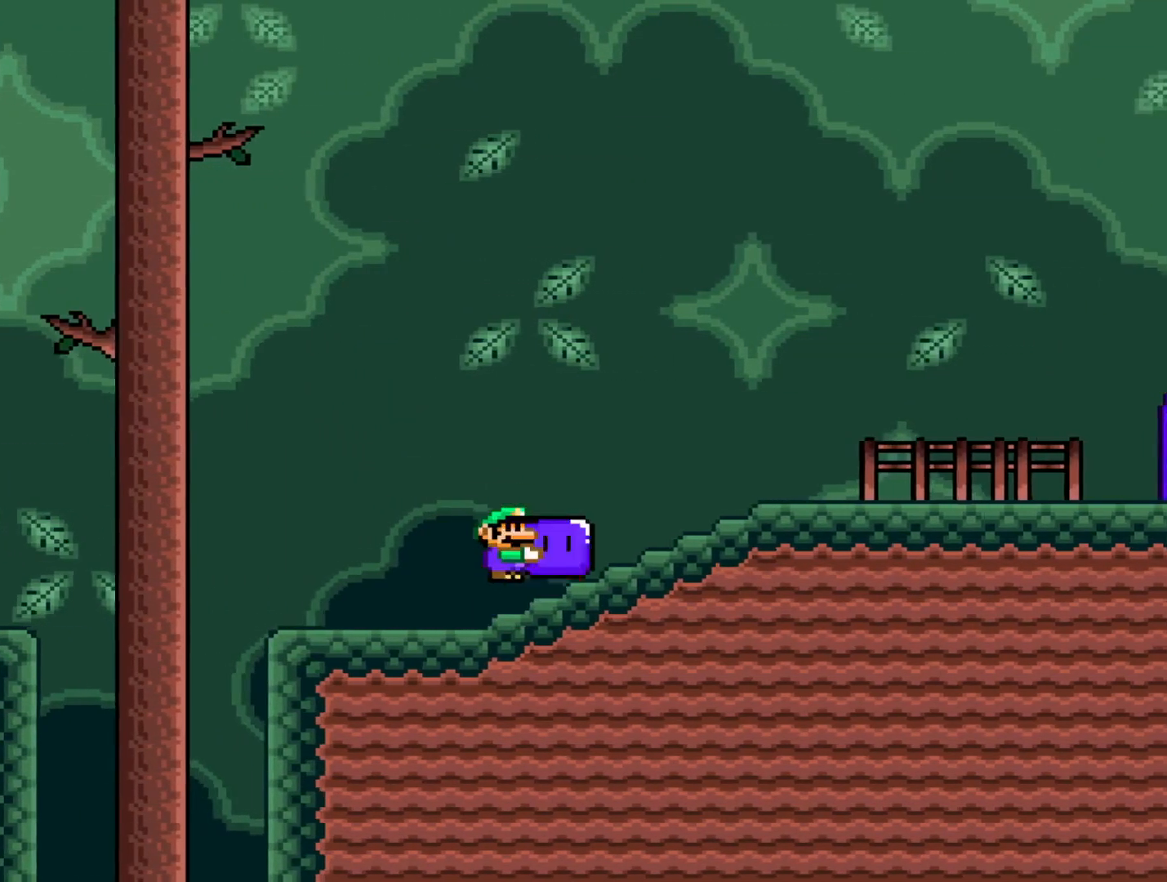
{"buttons": ["B", "Y", "DPAD_RIGHT"], "events": []}
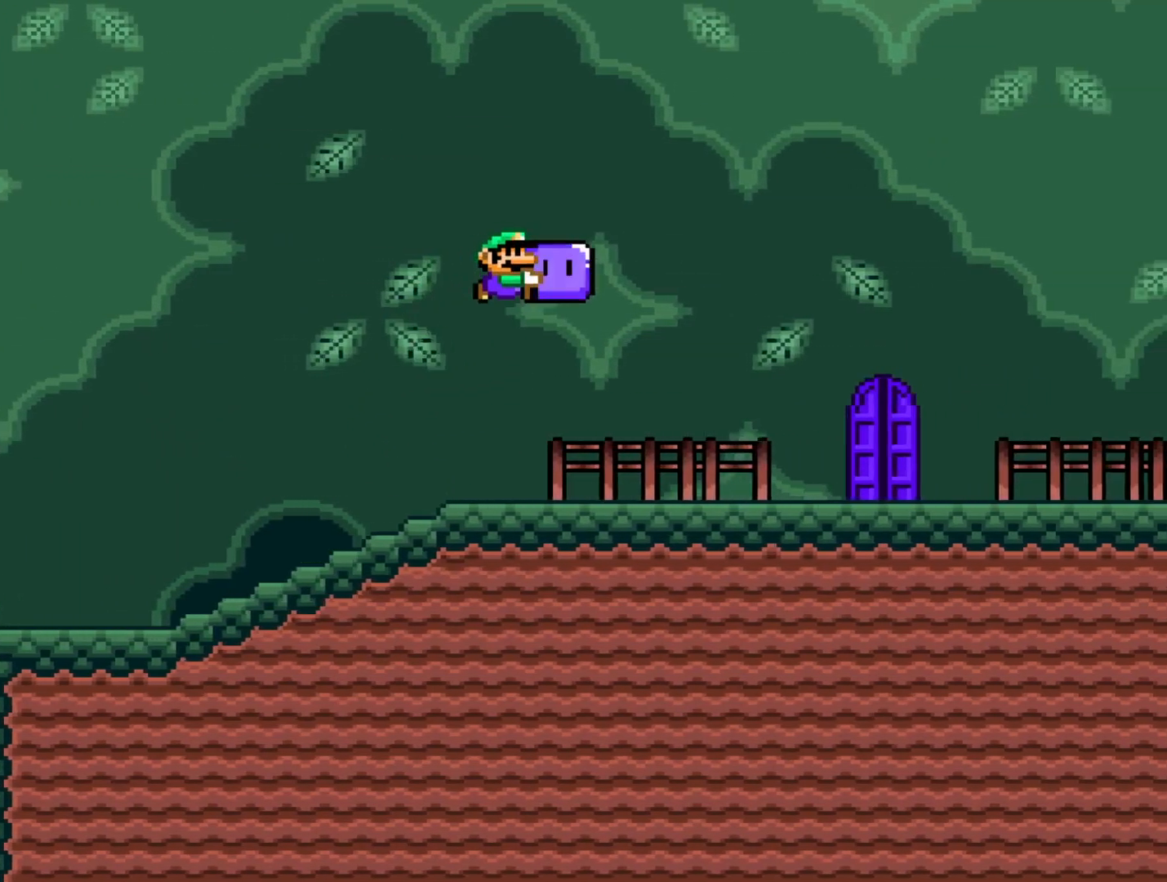
{"buttons": ["Y"], "events": [[500, "B", "up"], [500, "DPAD_RIGHT", "up"]]}
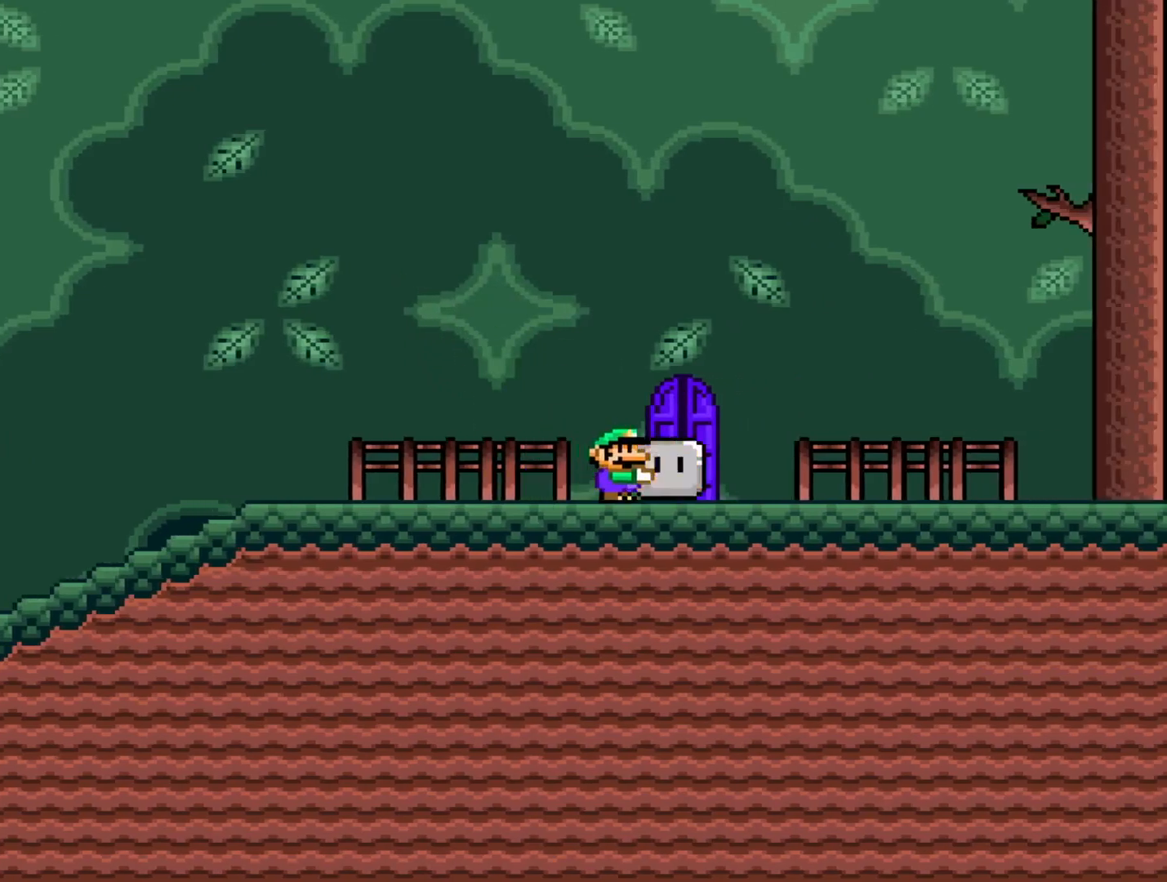
{"buttons": [], "events": [[50, "DPAD_LEFT", "down"], [150, "DPAD_LEFT", "up"], [183, "Y", "up"], [200, "DPAD_UP", "down"], [450, "DPAD_UP", "up"]]}
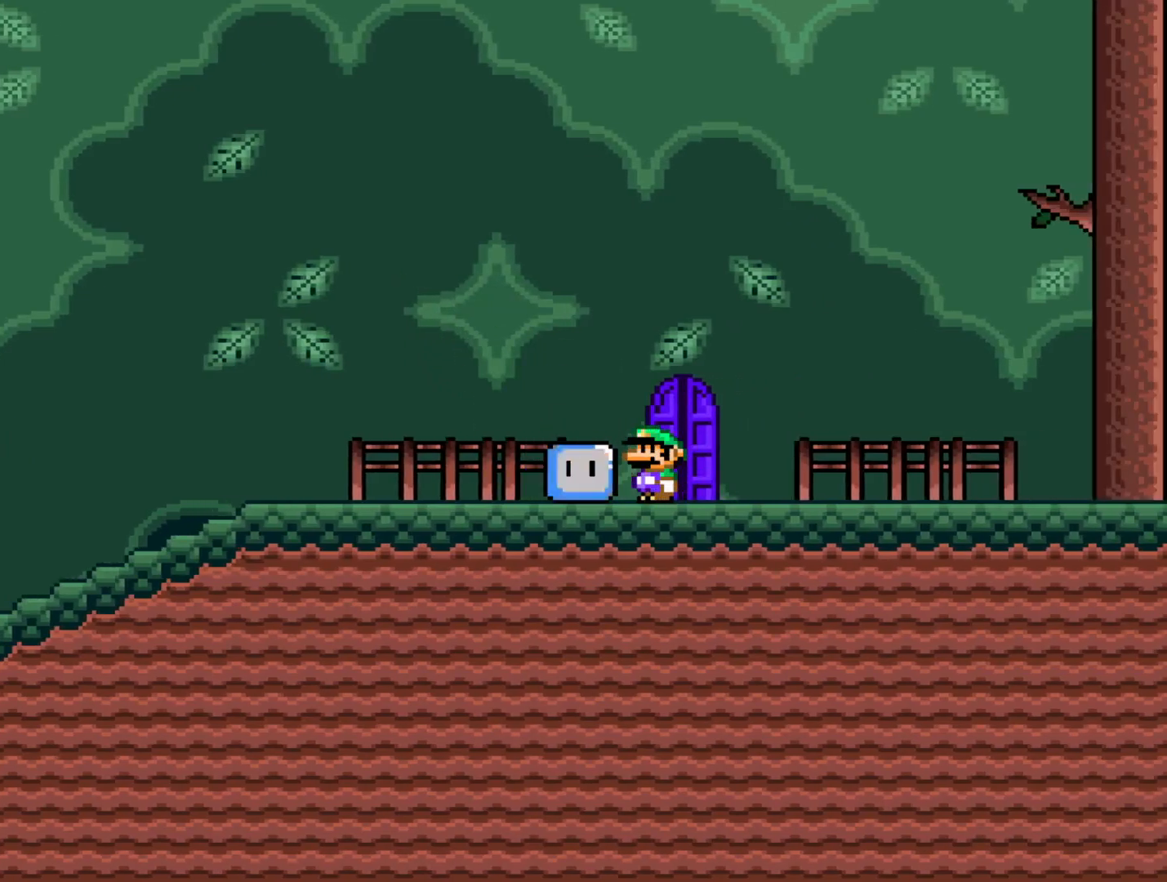
{"buttons": [], "events": [[50, "DPAD_RIGHT", "down"], [167, "DPAD_RIGHT", "up"], [217, "DPAD_UP", "down"], [417, "DPAD_UP", "up"]]}
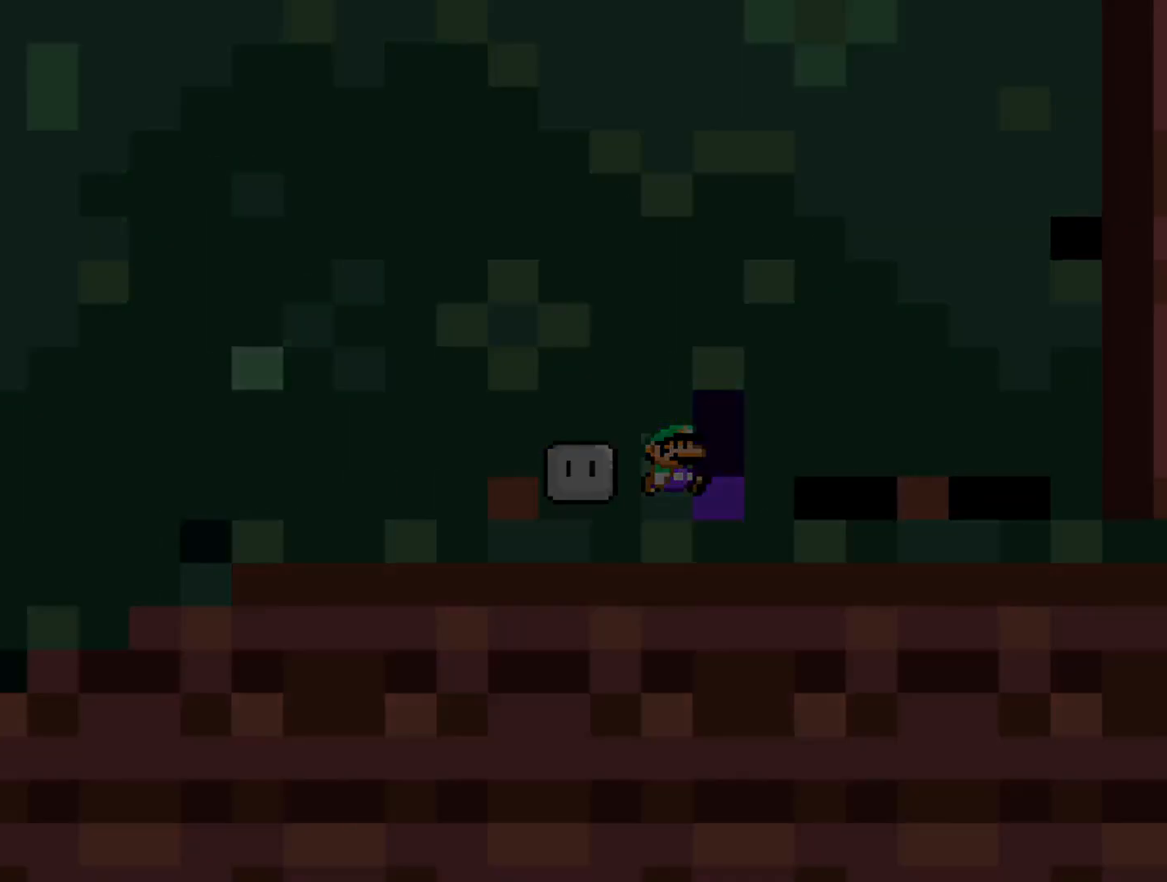
{"buttons": ["B", "Y", "DPAD_RIGHT"], "events": [[400, "B", "down"], [400, "Y", "down"], [433, "DPAD_RIGHT", "down"]]}
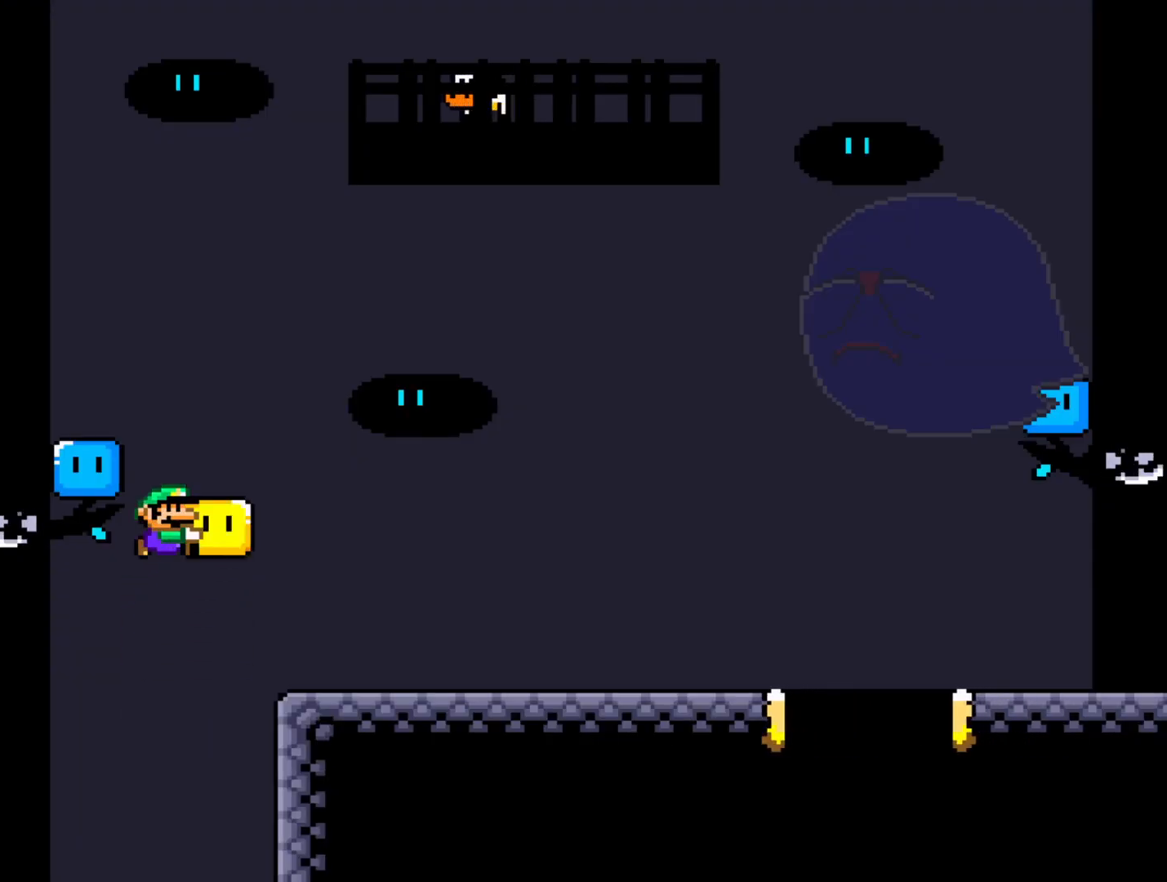
{"buttons": ["Y", "DPAD_LEFT"], "events": [[283, "DPAD_RIGHT", "up"], [300, "B", "up"], [400, "DPAD_LEFT", "down"]]}
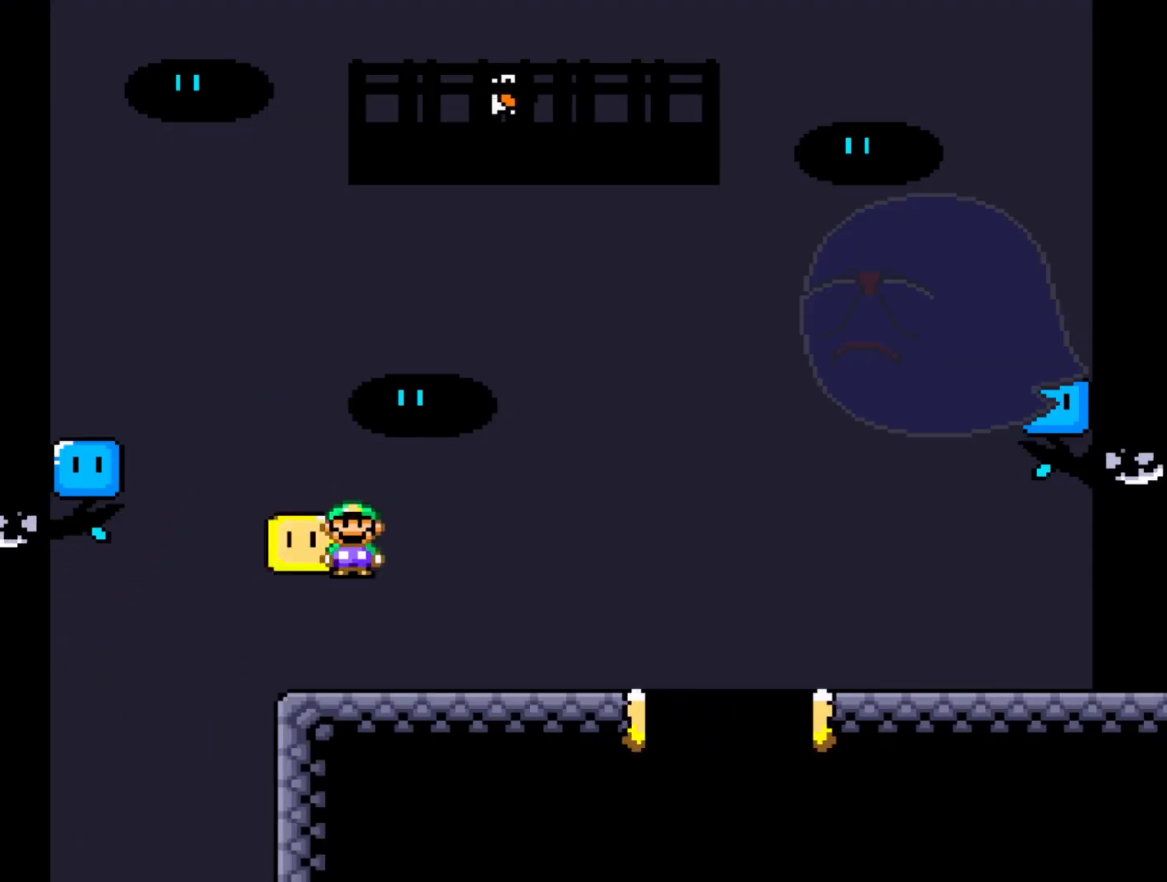
{"buttons": ["B", "Y", "DPAD_RIGHT"], "events": [[17, "DPAD_LEFT", "up"], [83, "DPAD_RIGHT", "down"], [217, "B", "down"]]}
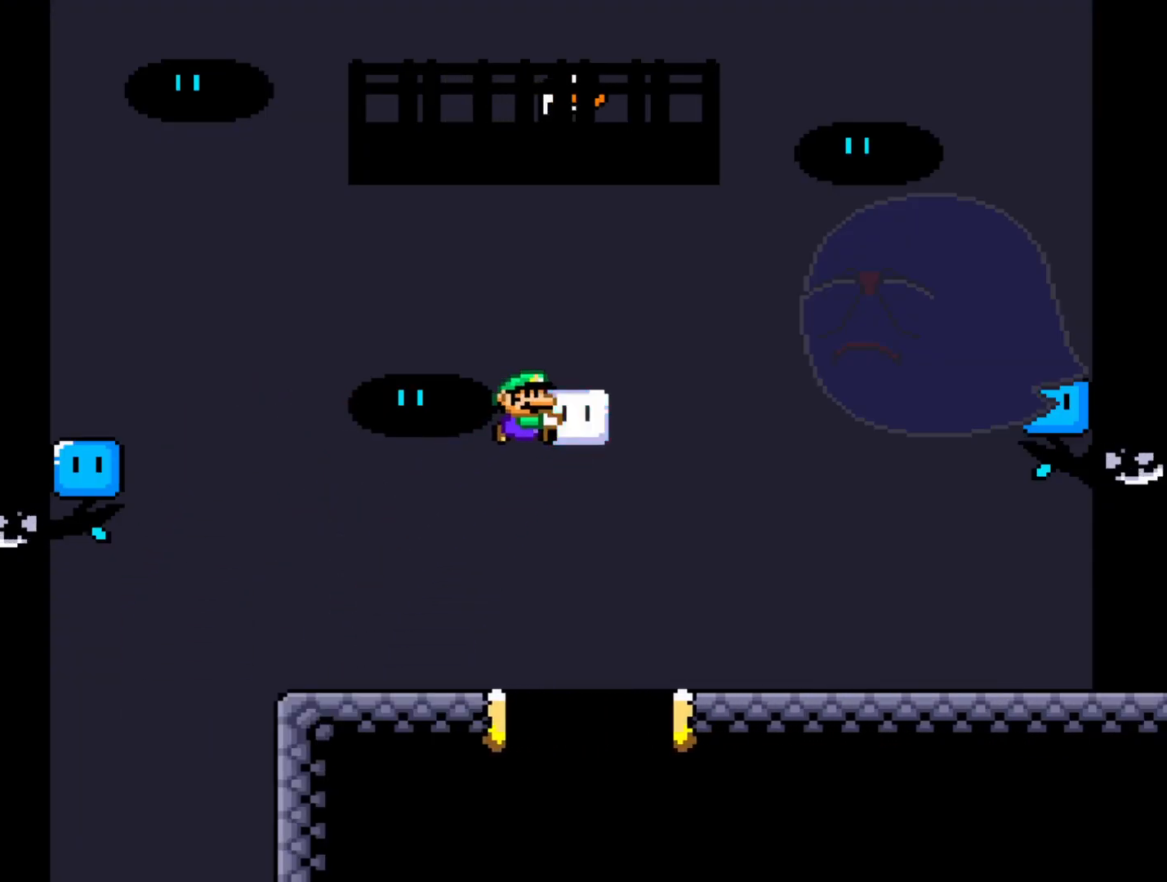
{"buttons": ["B", "Y", "DPAD_RIGHT"], "events": []}
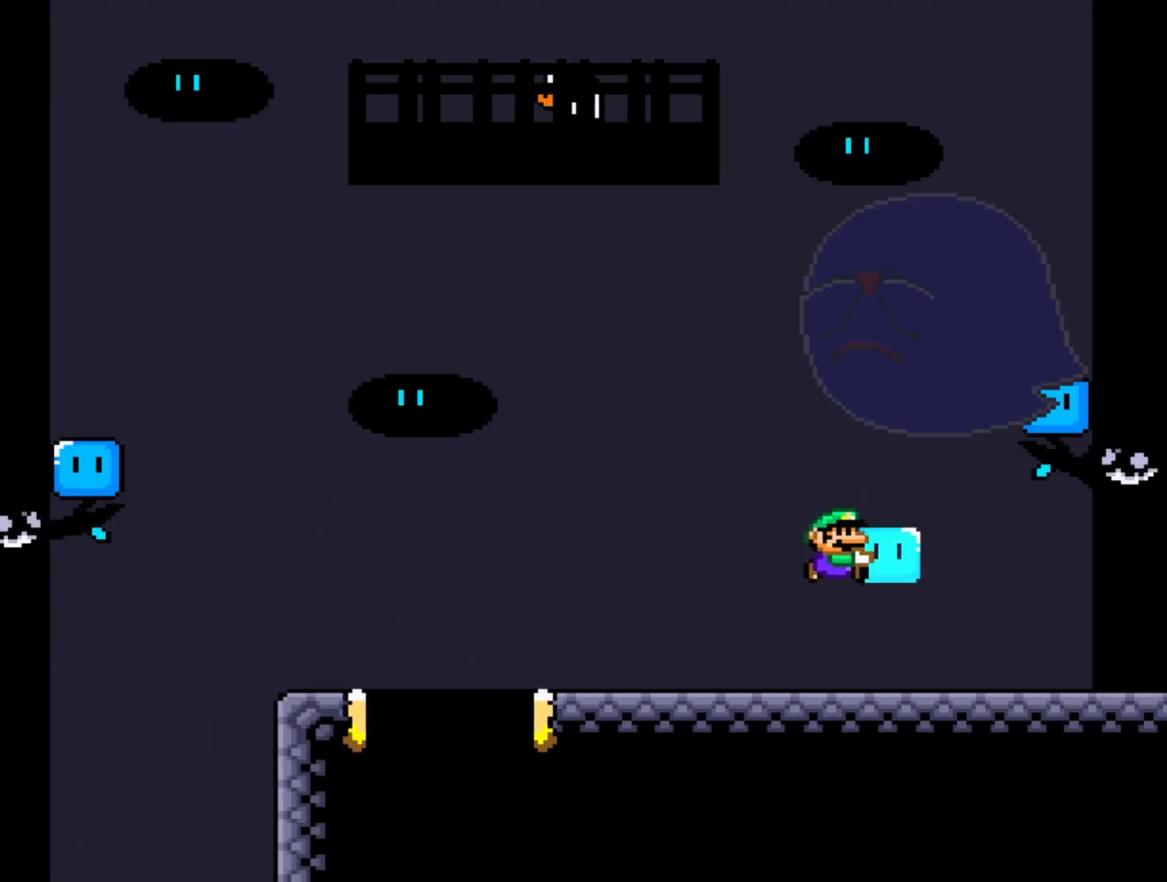
{"buttons": ["B", "Y"], "events": [[117, "DPAD_RIGHT", "up"], [217, "DPAD_LEFT", "down"], [350, "DPAD_LEFT", "up"]]}
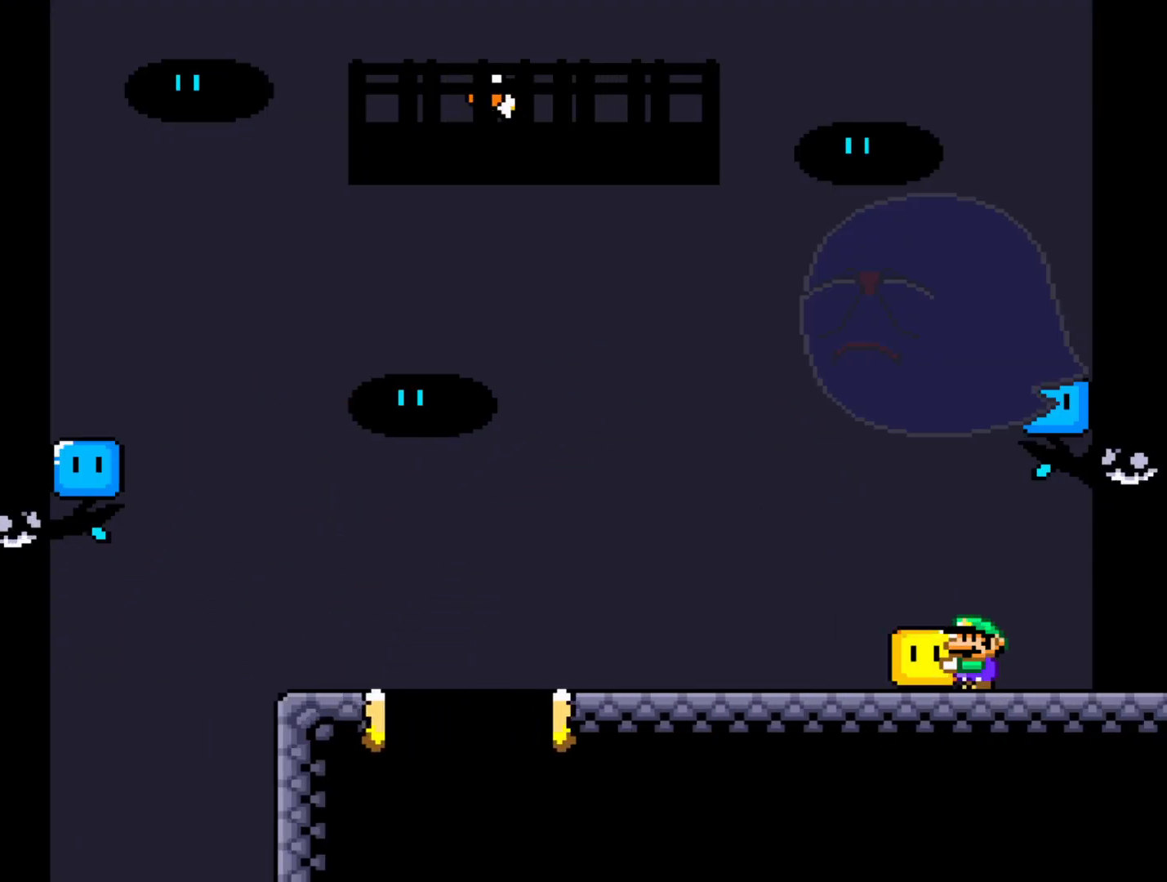
{"buttons": ["B", "Y", "DPAD_UP"], "events": [[467, "DPAD_UP", "down"]]}
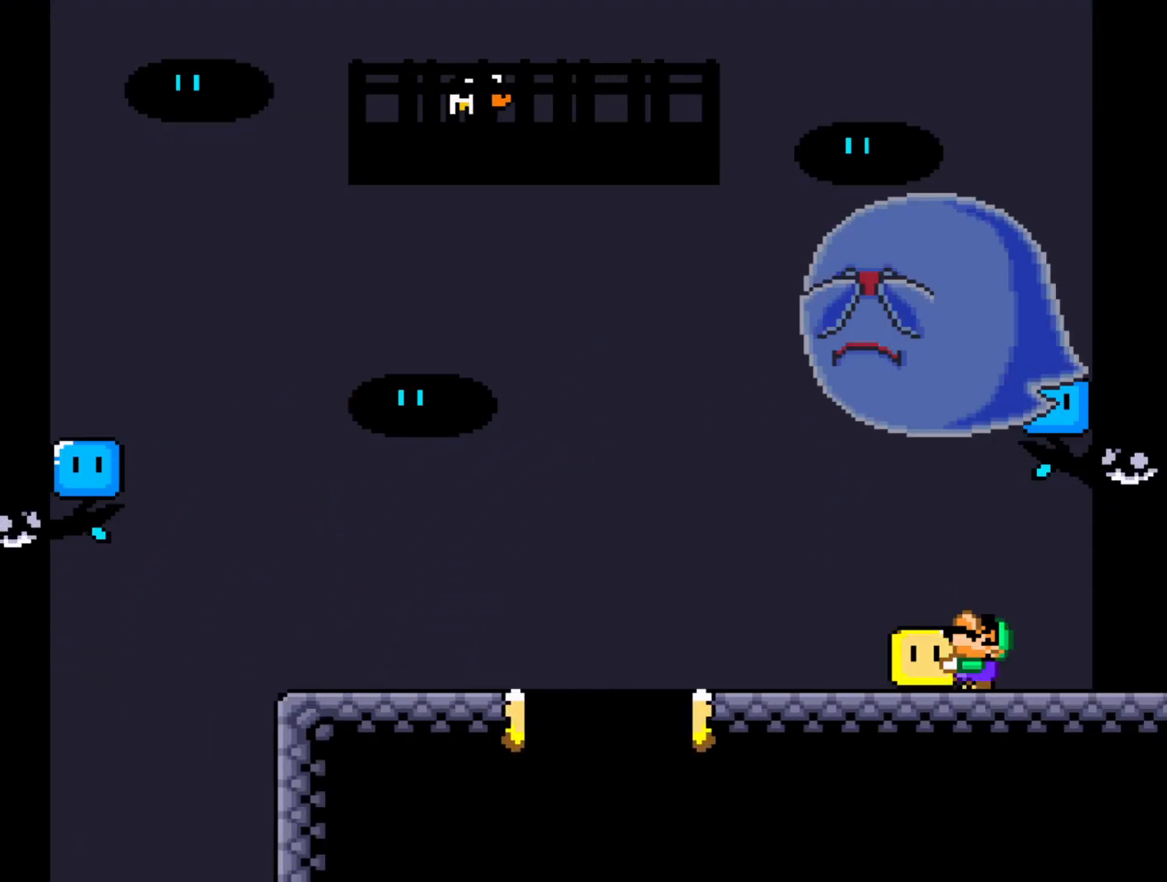
{"buttons": ["Y"], "events": [[333, "B", "up"], [367, "Y", "up"], [450, "Y", "down"], [500, "DPAD_UP", "up"]]}
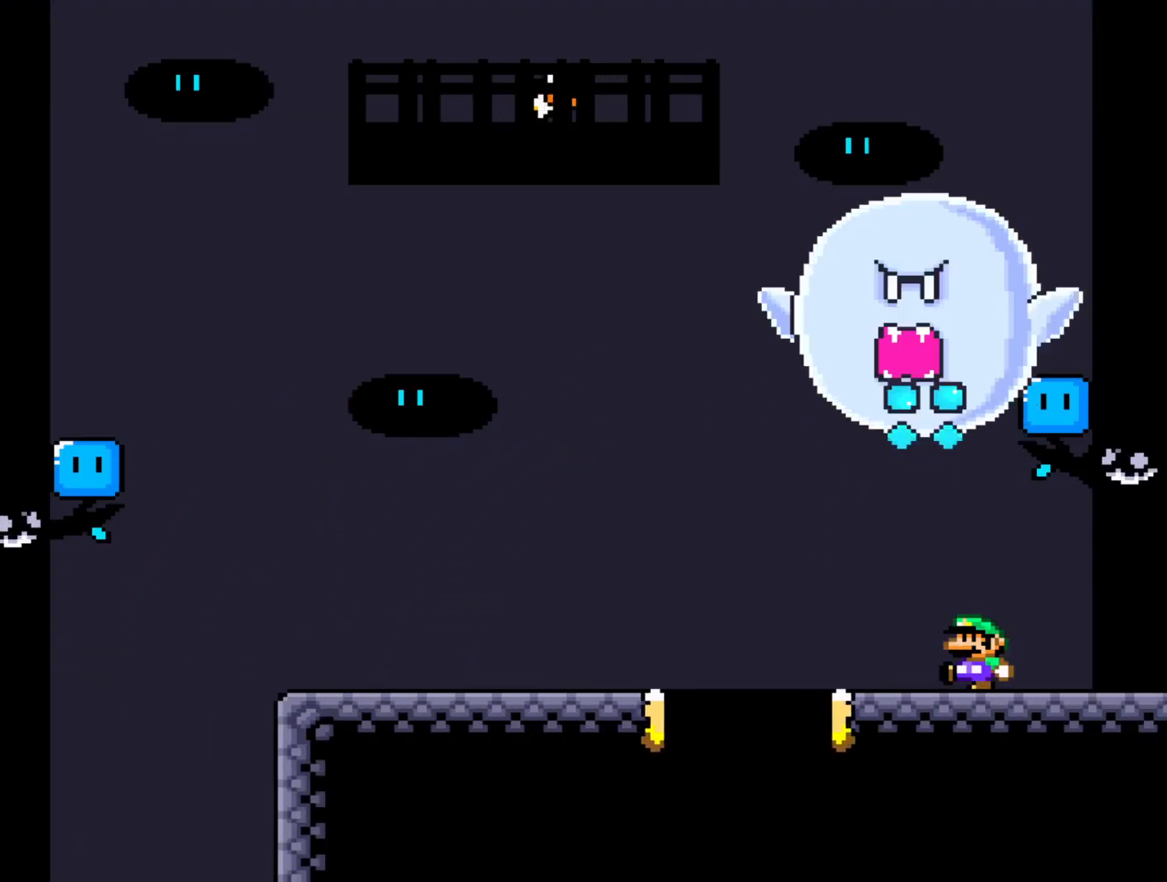
{"buttons": ["B", "Y", "DPAD_LEFT"], "events": [[83, "DPAD_LEFT", "down"], [183, "B", "down"]]}
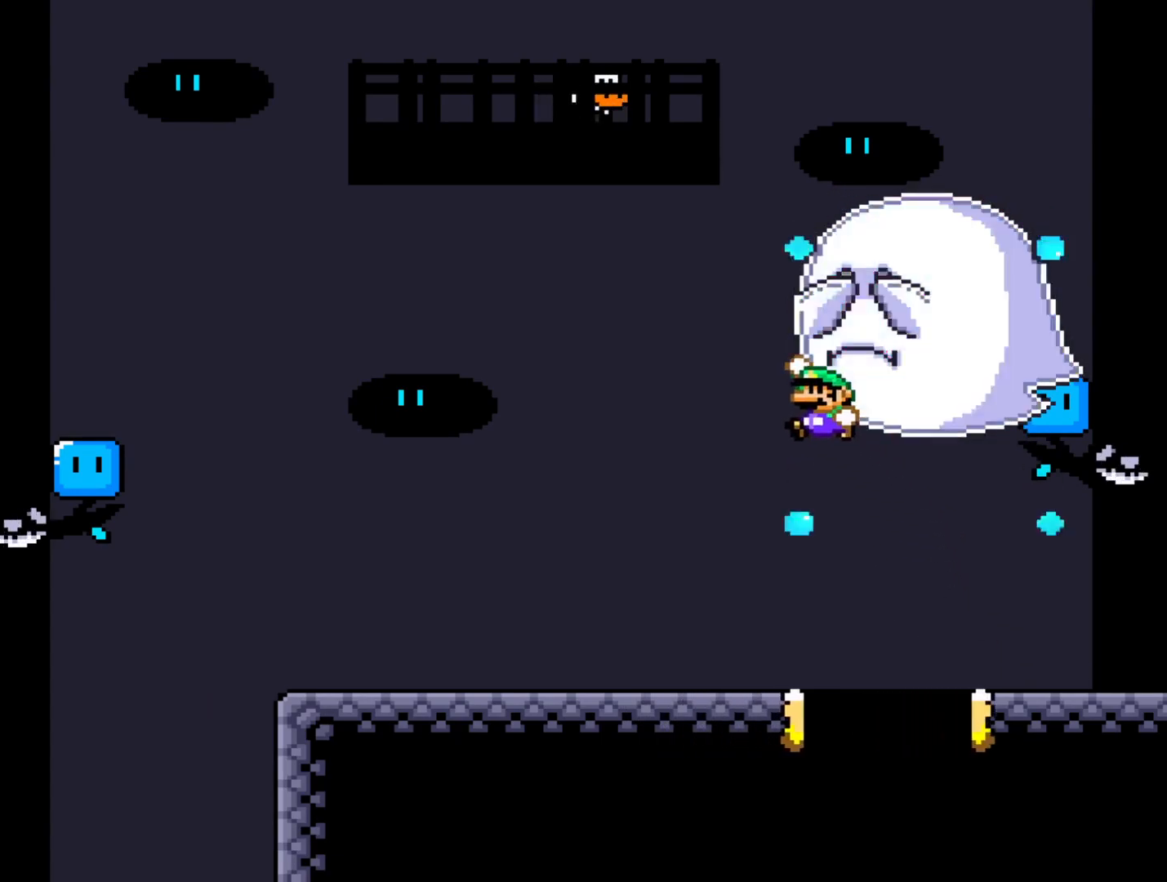
{"buttons": ["Y", "DPAD_LEFT"], "events": [[150, "B", "up"]]}
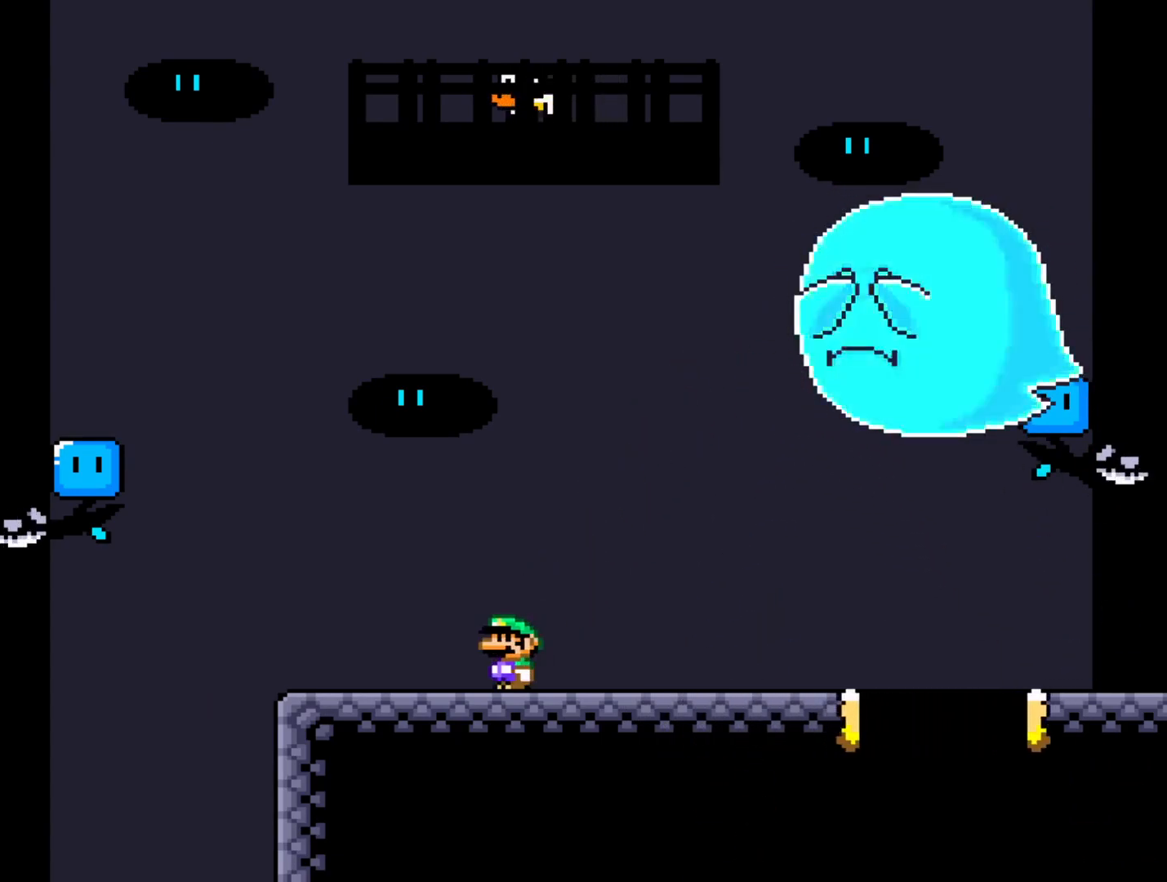
{"buttons": ["B", "Y", "DPAD_LEFT"], "events": [[150, "B", "down"]]}
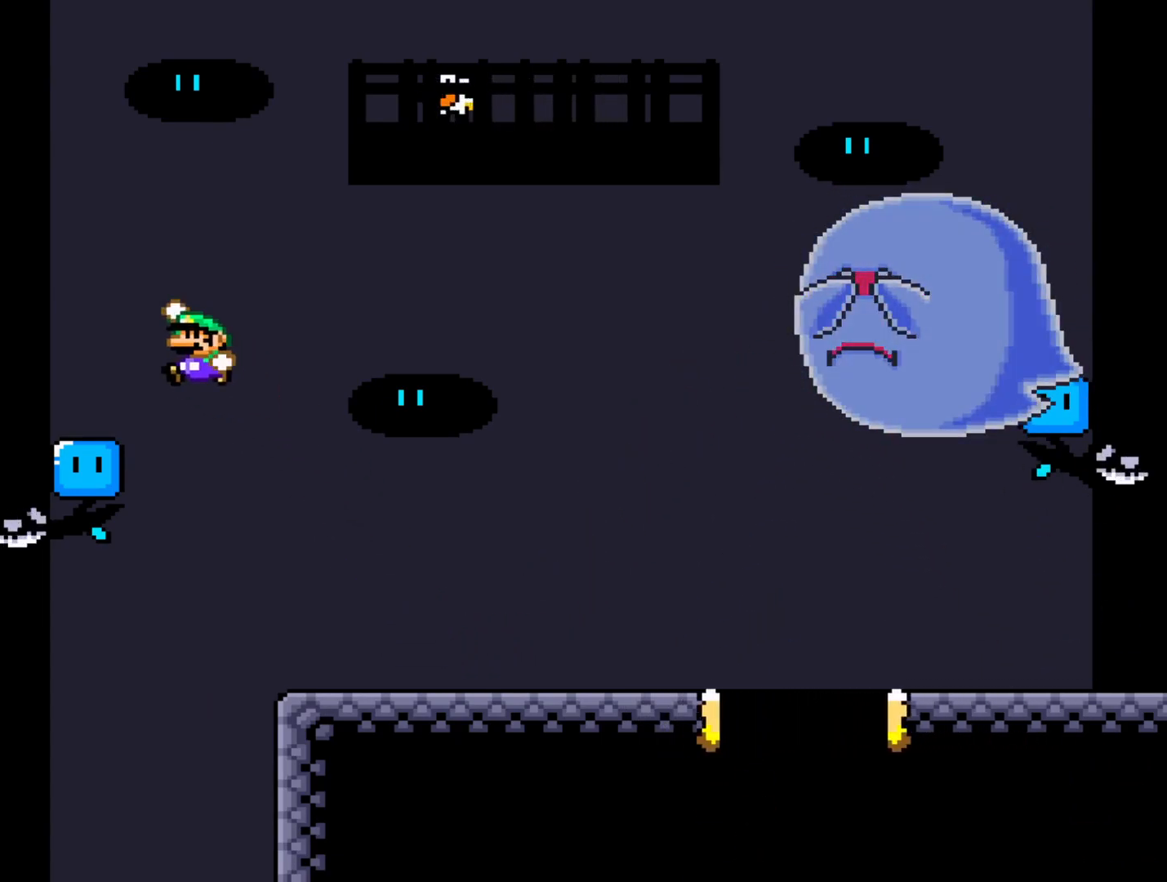
{"buttons": ["B"], "events": [[117, "B", "up"], [117, "DPAD_LEFT", "up"], [200, "Y", "up"], [433, "B", "down"]]}
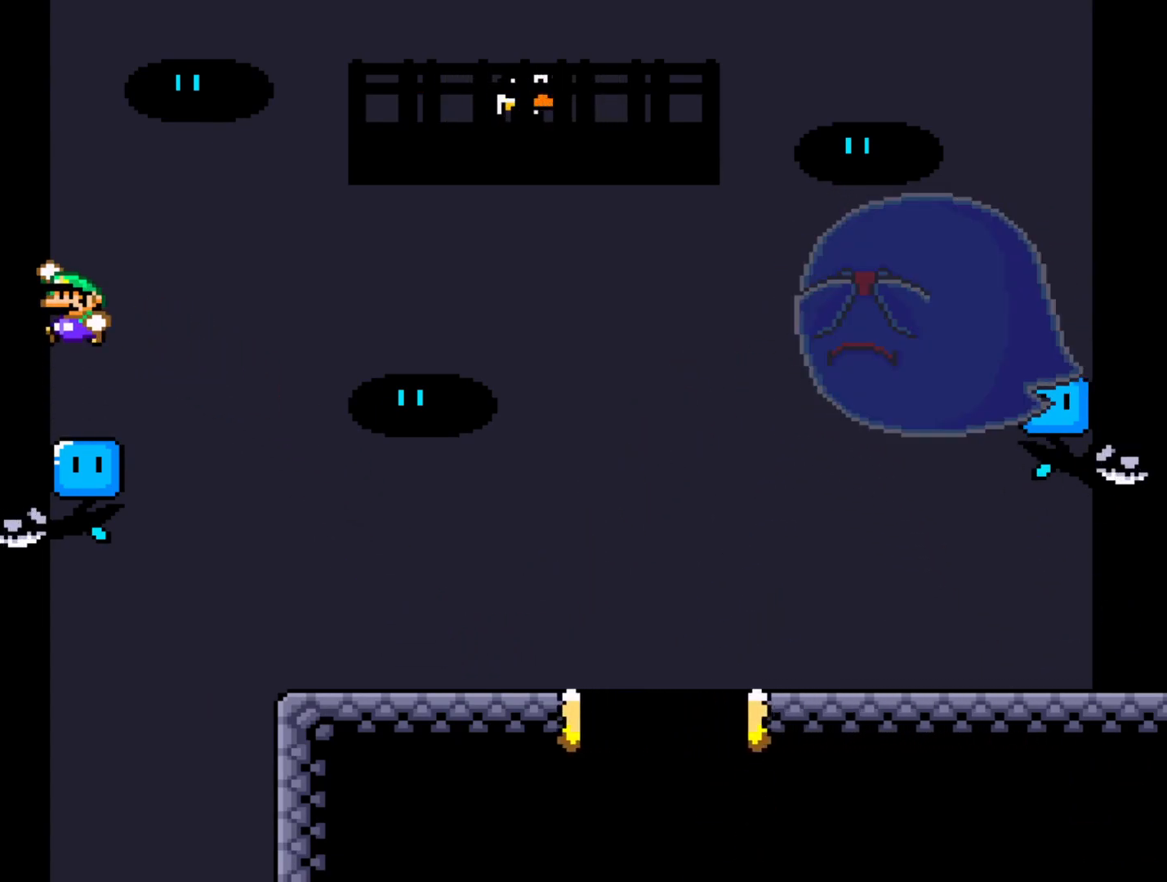
{"buttons": [], "events": [[50, "B", "up"]]}
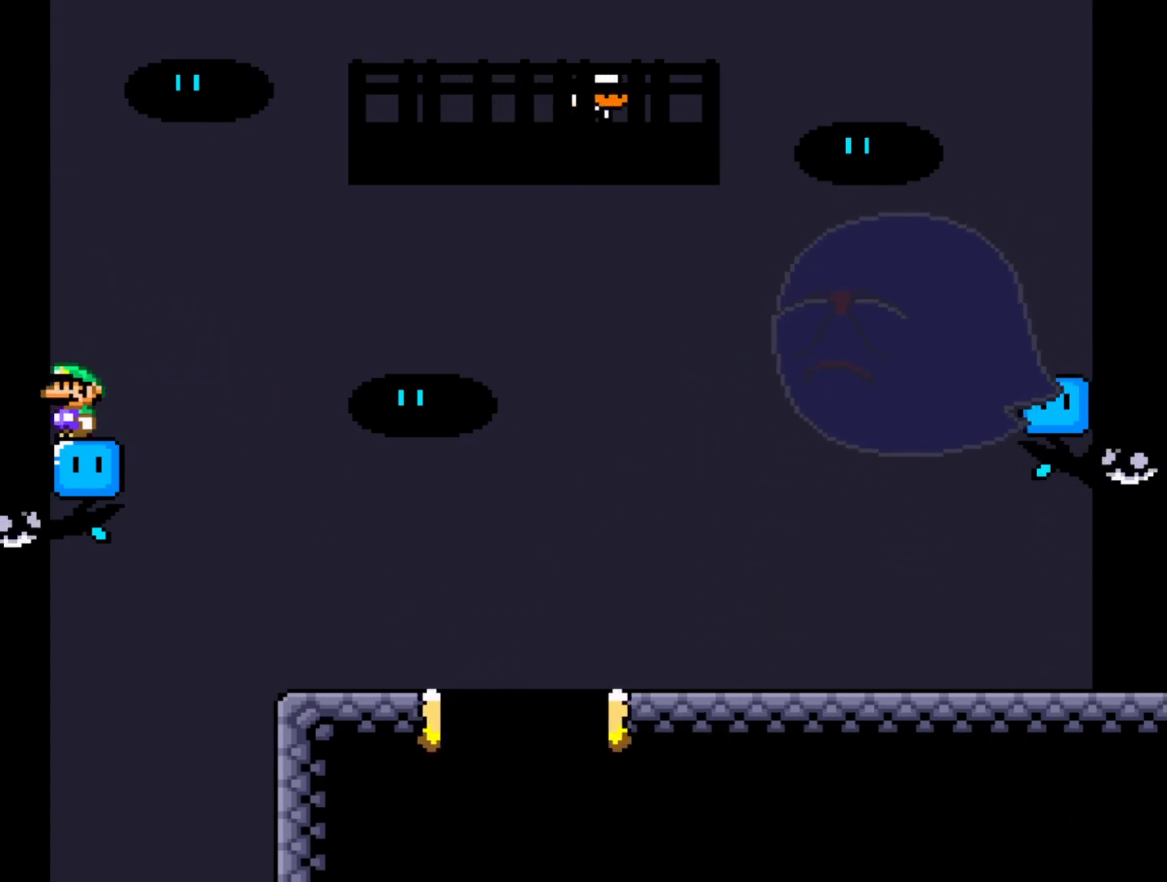
{"buttons": [], "events": [[67, "B", "down"], [217, "B", "up"]]}
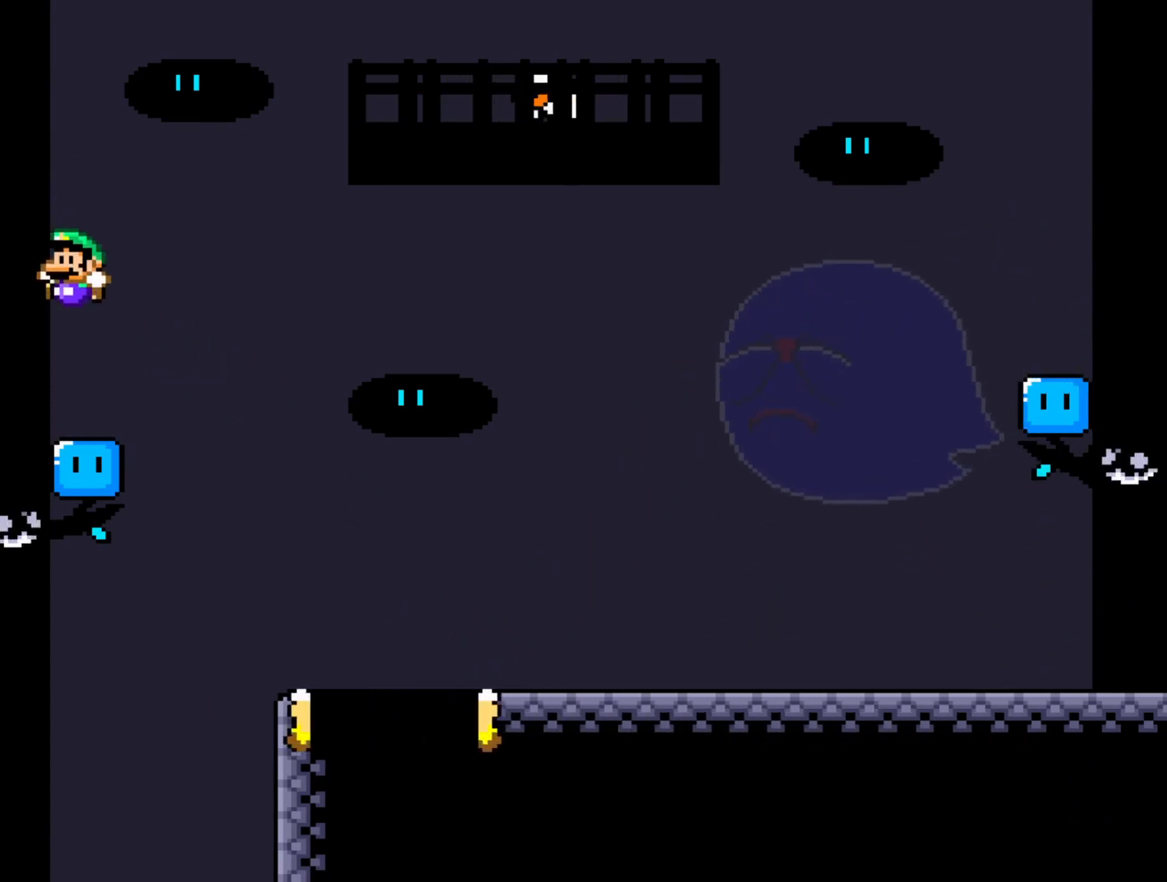
{"buttons": [], "events": [[250, "B", "down"], [450, "B", "up"]]}
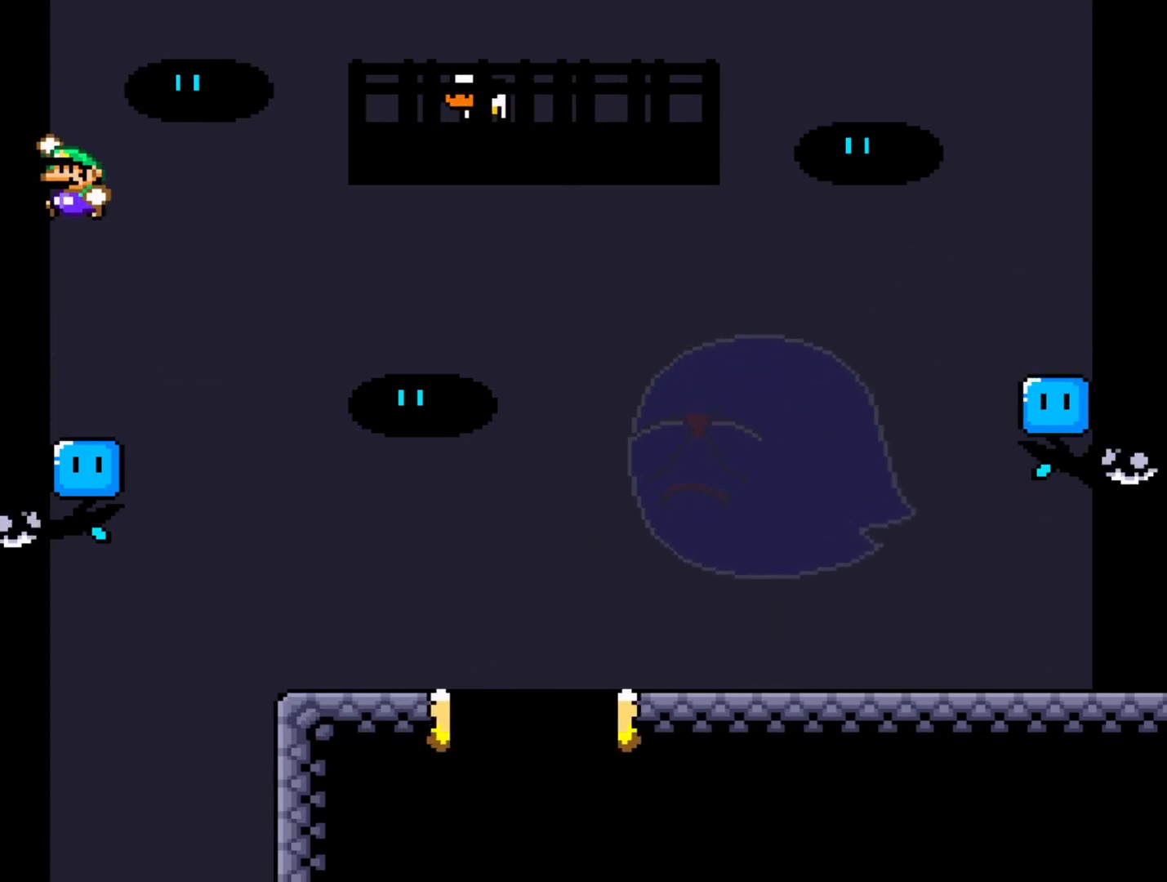
{"buttons": ["B"], "events": [[417, "B", "down"]]}
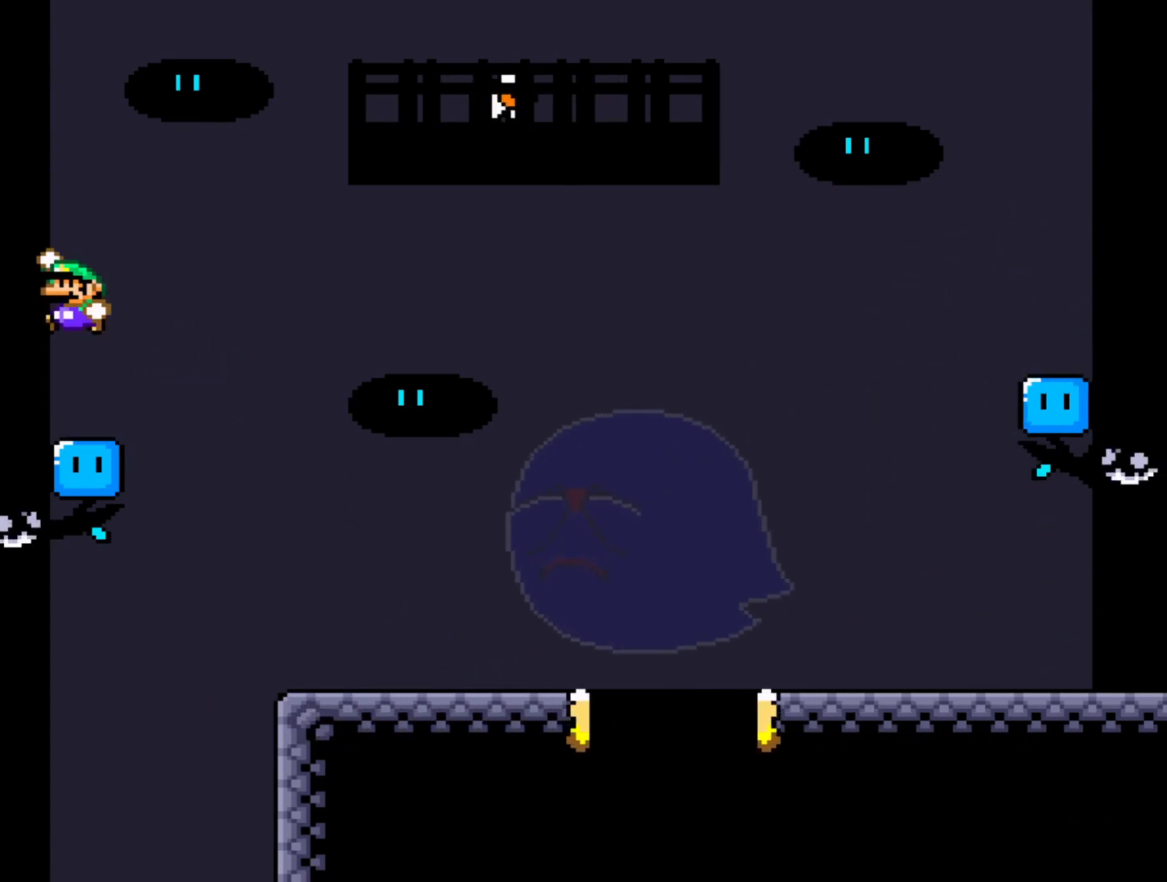
{"buttons": [], "events": [[133, "B", "up"]]}